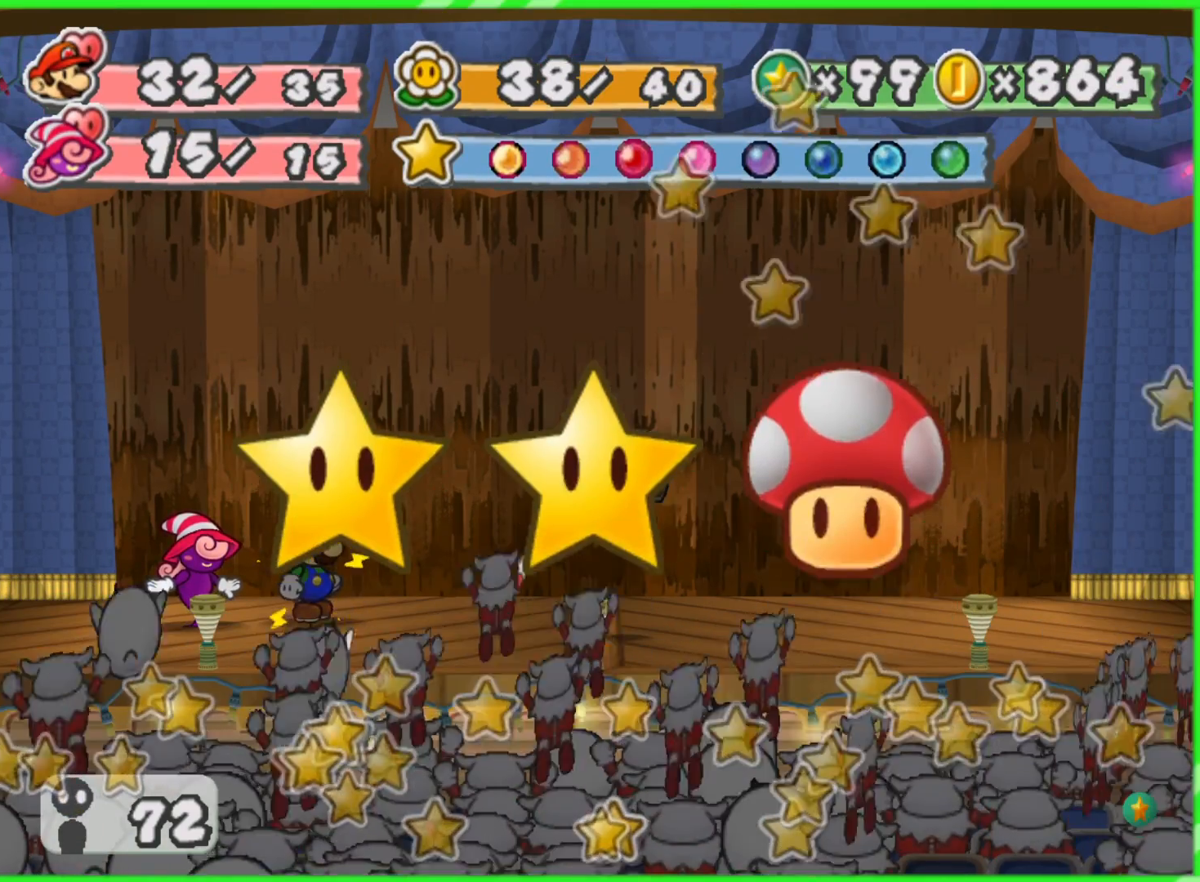
Gameplay with a controller (Nintendo layout); each line is a JSON object with the inputs held at the frame after it. "events" lists button and stick changes between this image and that frame as [ms after this image, input, new state], when the widget could be followed in between. Not read: L3 R3.
{"buttons": [], "left_stick": "center", "right_stick": "center", "events": []}
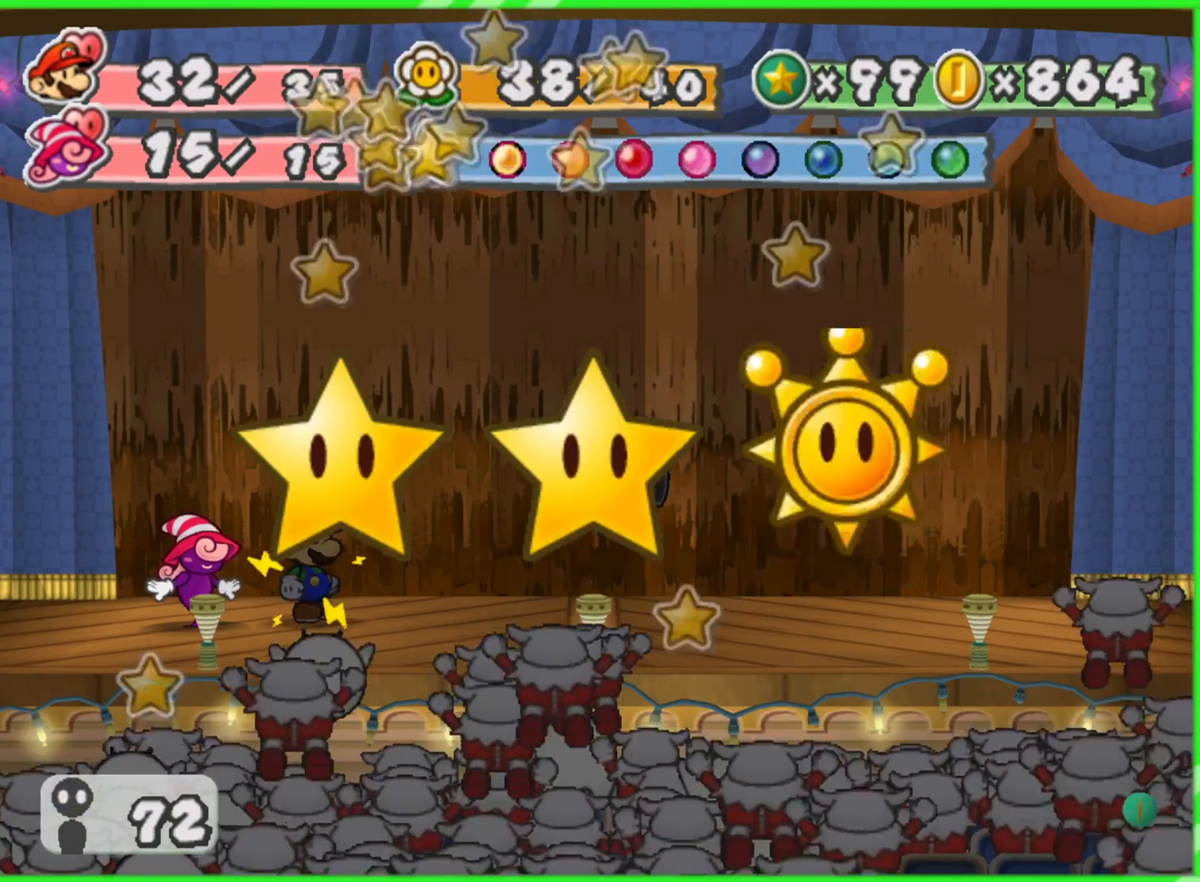
{"buttons": [], "left_stick": "center", "right_stick": "center", "events": []}
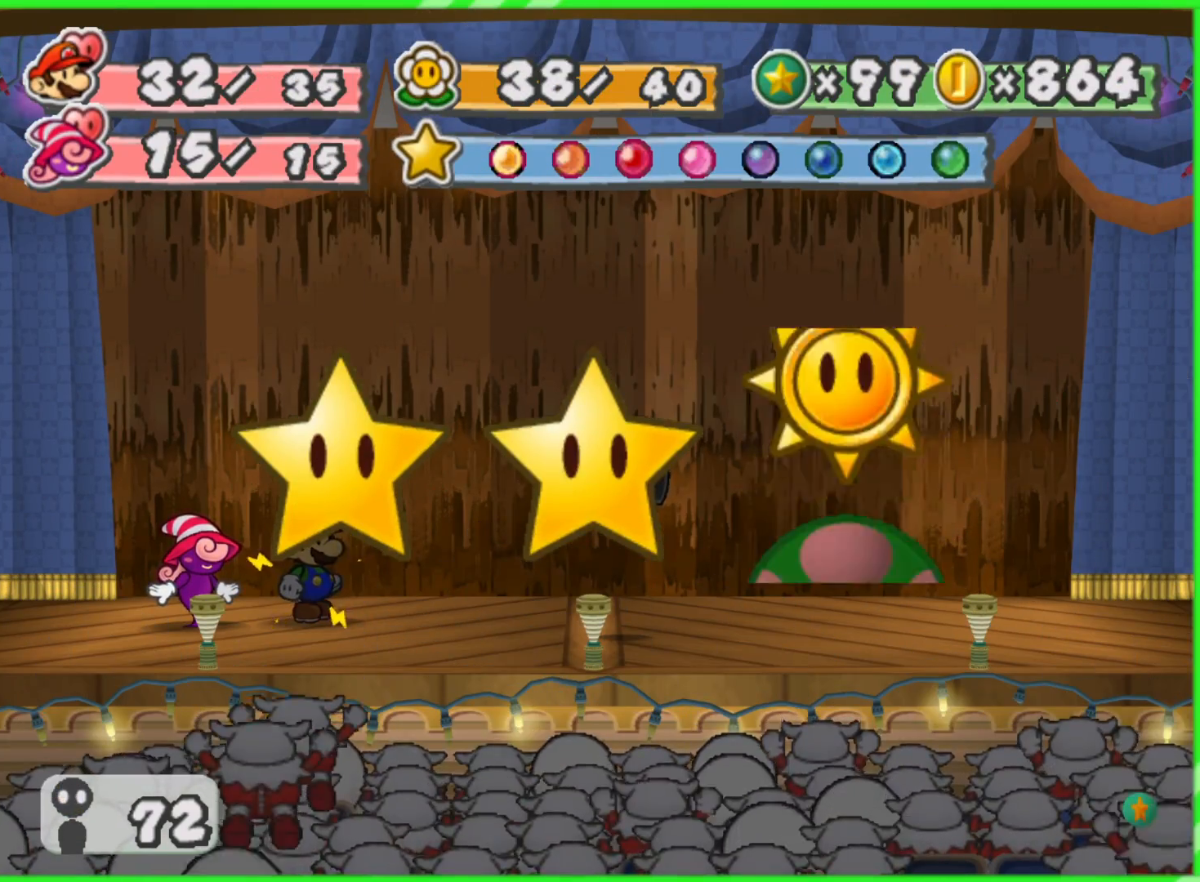
{"buttons": ["A"], "left_stick": "center", "right_stick": "center", "events": [[467, "A", "down"]]}
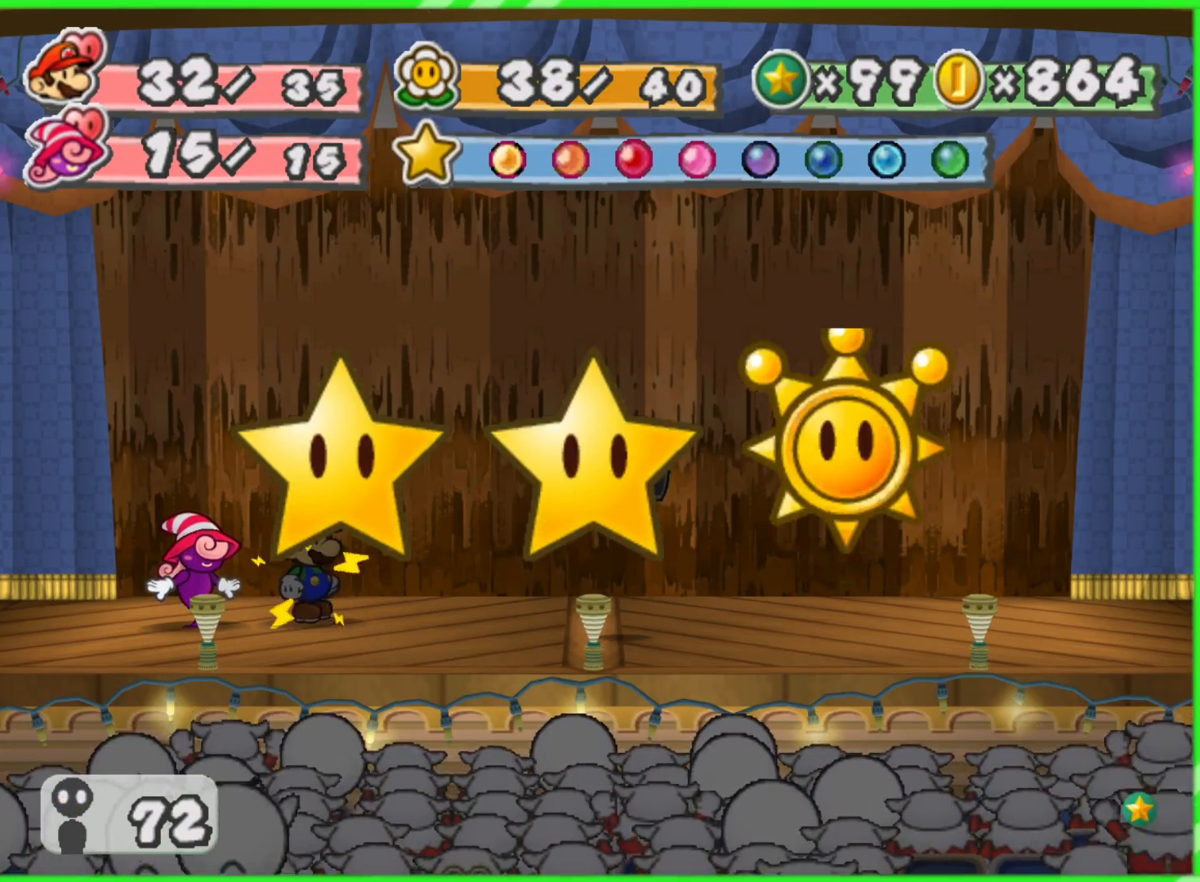
{"buttons": [], "left_stick": "center", "right_stick": "center", "events": [[67, "A", "up"]]}
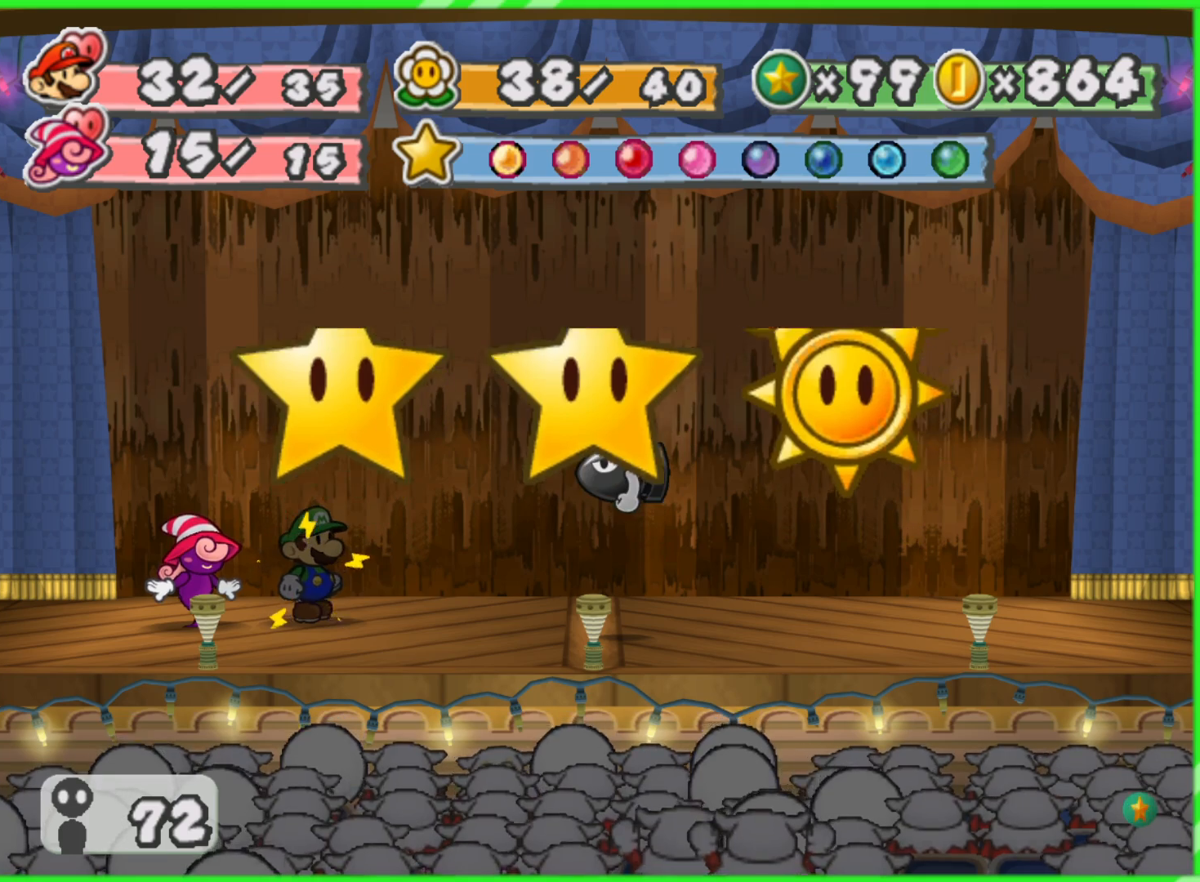
{"buttons": [], "left_stick": "center", "right_stick": "center", "events": []}
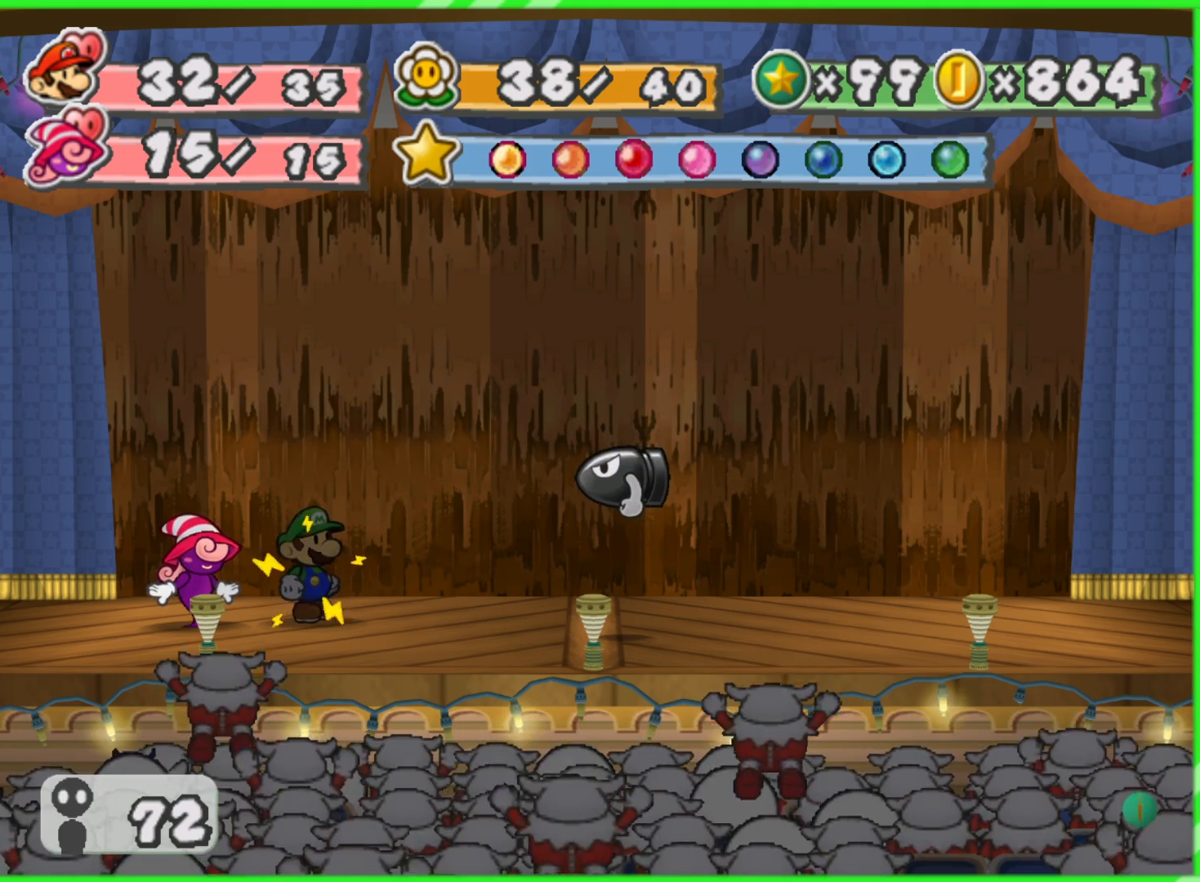
{"buttons": [], "left_stick": "center", "right_stick": "center", "events": []}
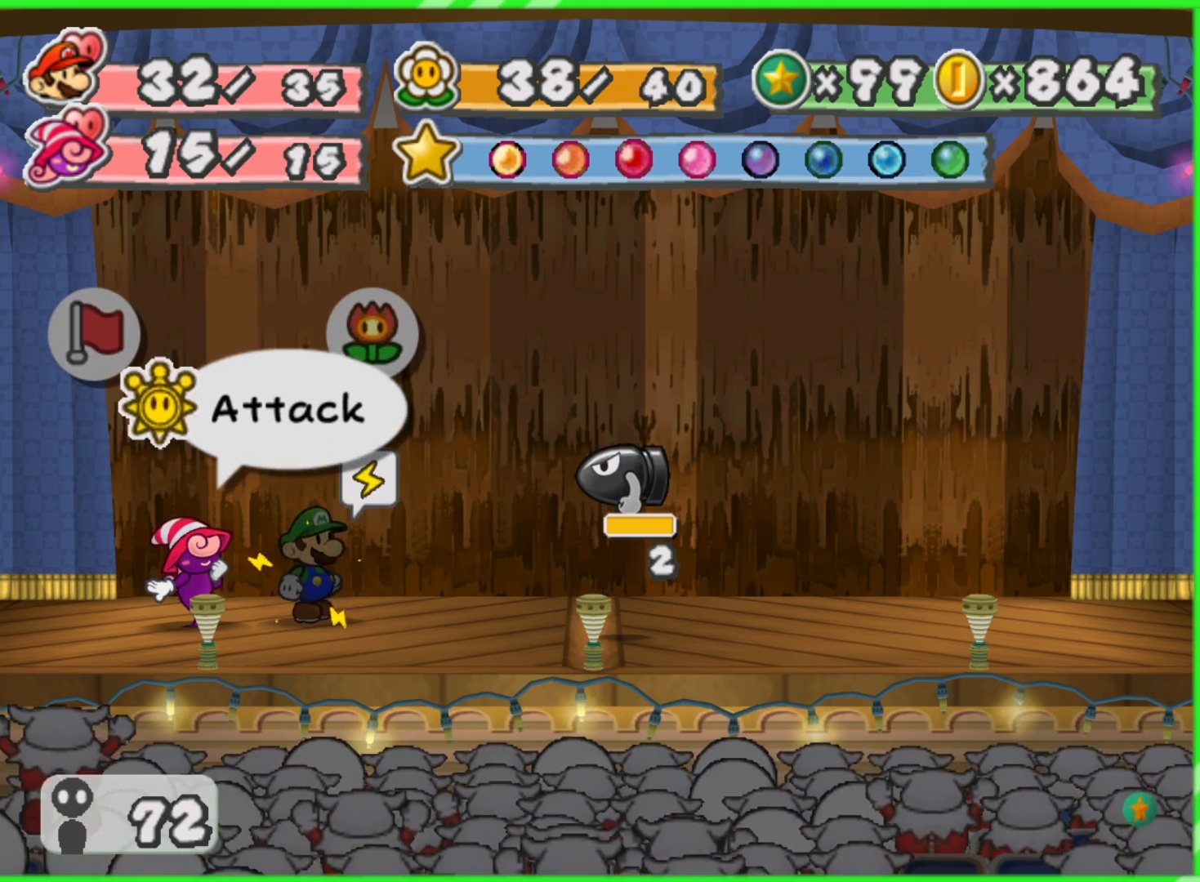
{"buttons": [], "left_stick": "center", "right_stick": "center", "events": []}
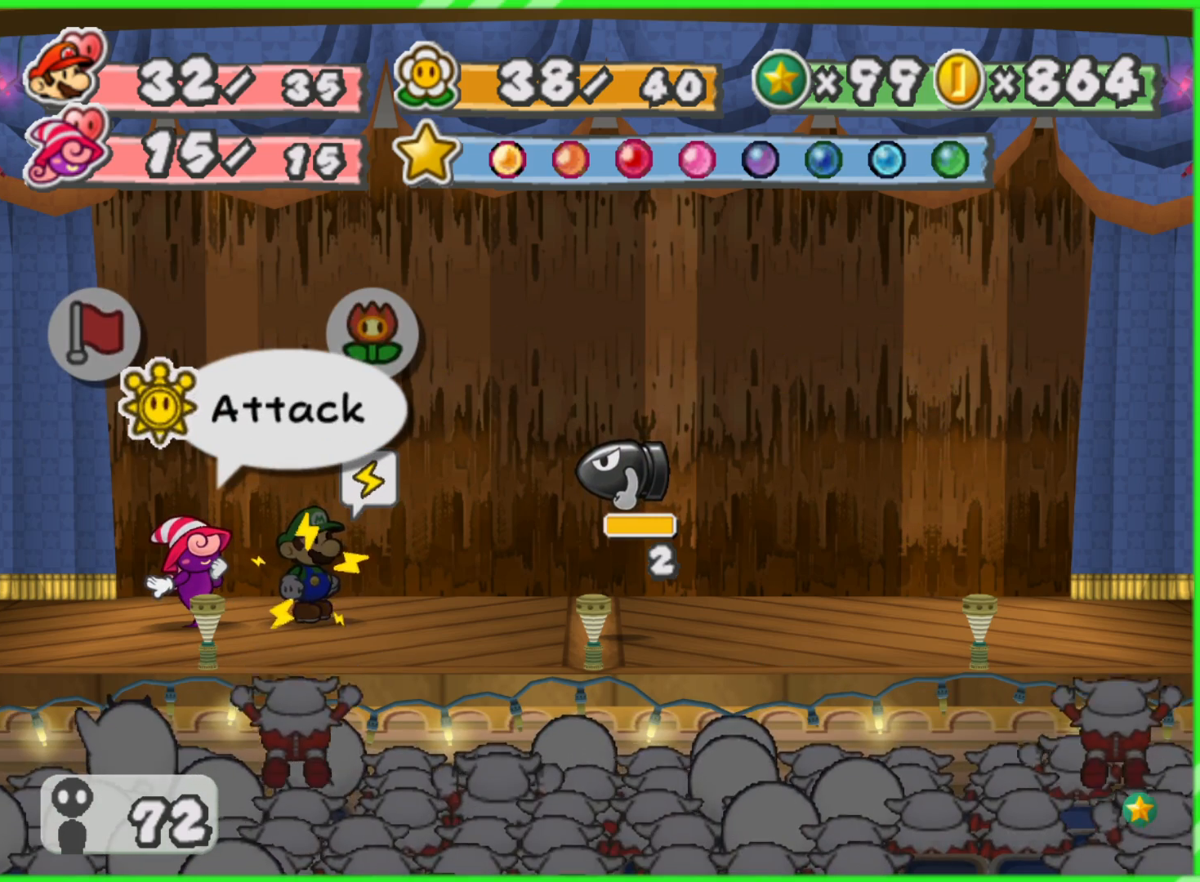
{"buttons": [], "left_stick": "center", "right_stick": "center", "events": []}
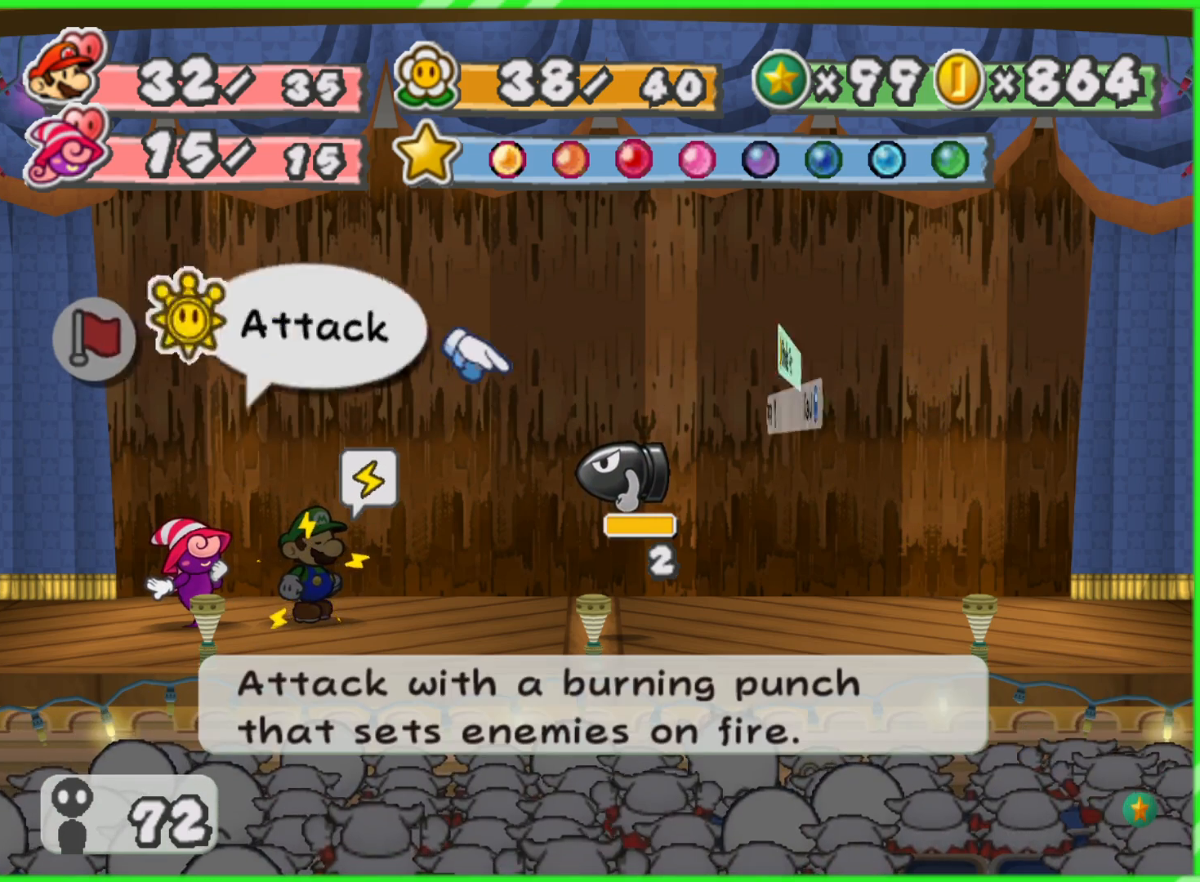
{"buttons": ["A"], "left_stick": "center", "right_stick": "center", "events": [[17, "A", "down"], [117, "A", "up"], [483, "A", "down"]]}
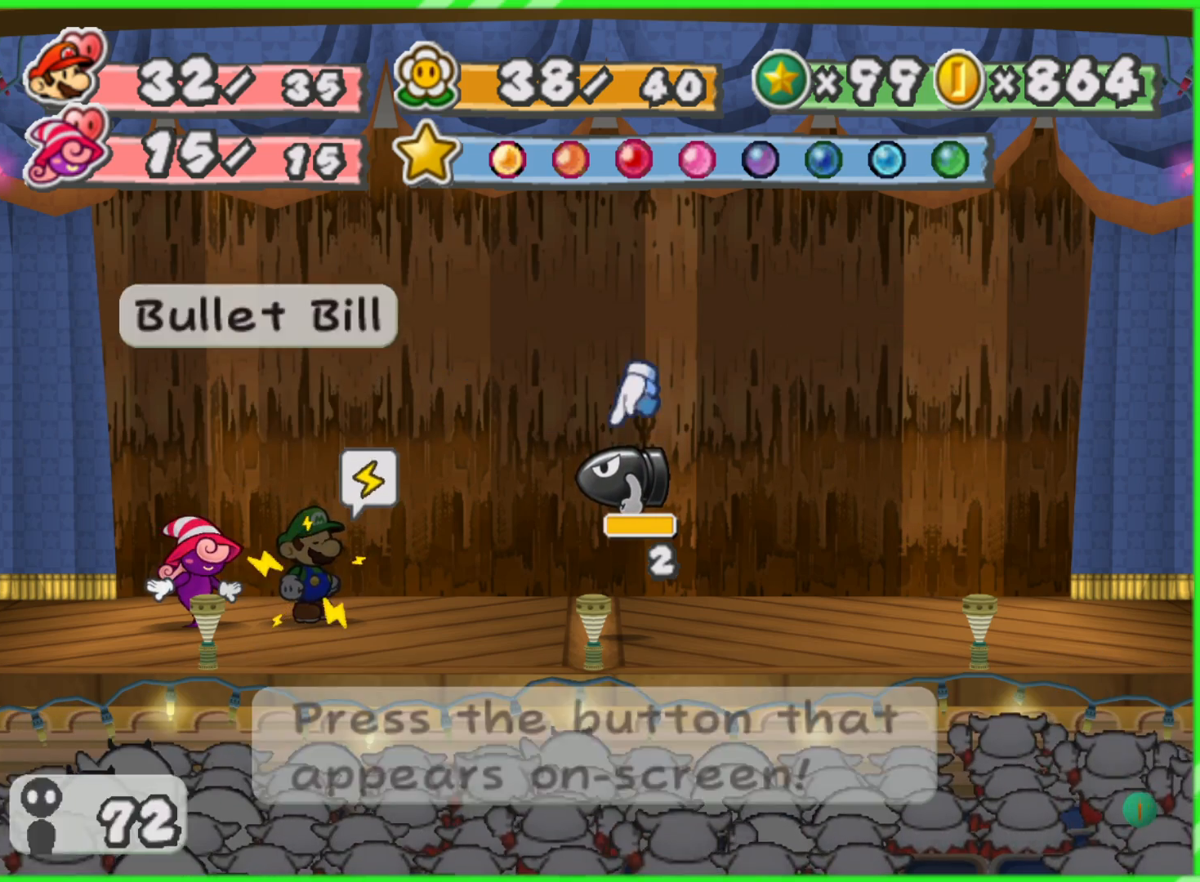
{"buttons": [], "left_stick": "center", "right_stick": "center", "events": [[50, "A", "up"], [133, "A", "down"], [200, "A", "up"]]}
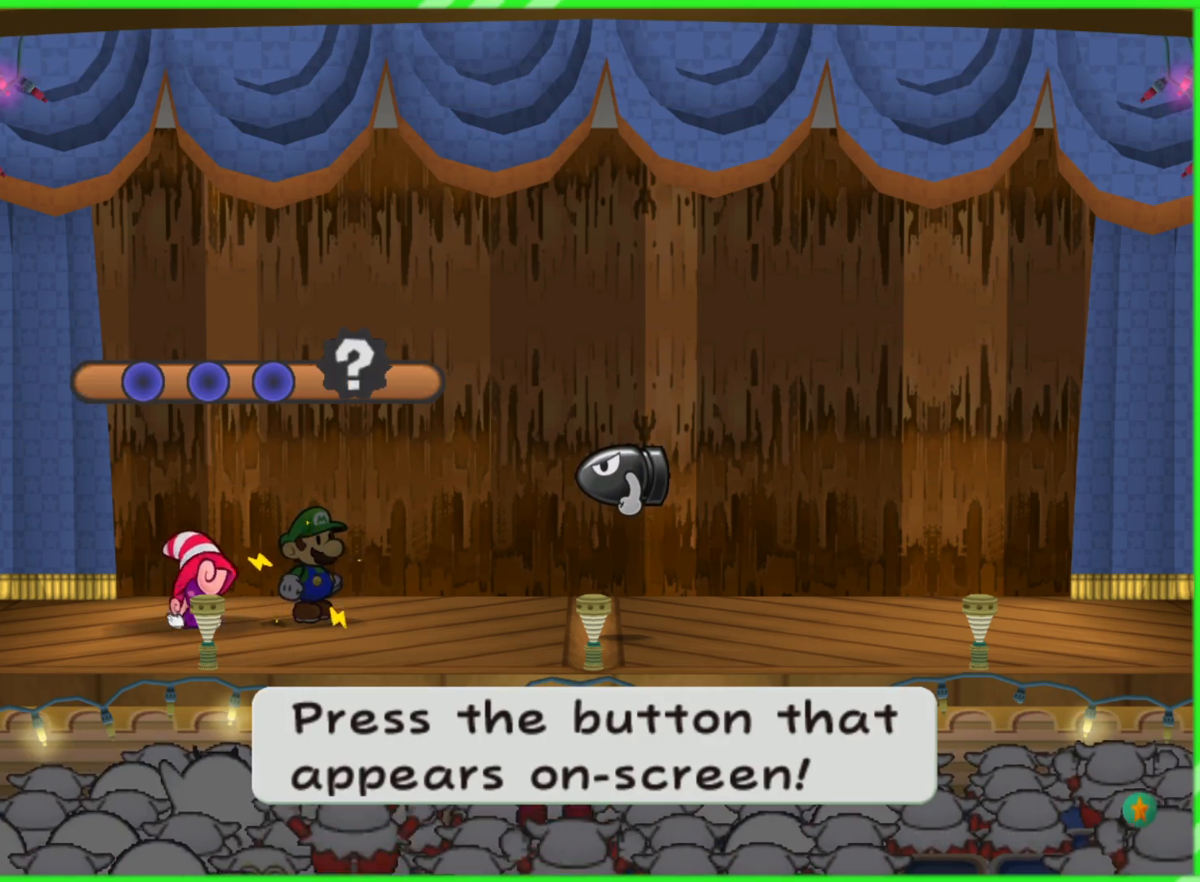
{"buttons": [], "left_stick": "center", "right_stick": "center", "events": []}
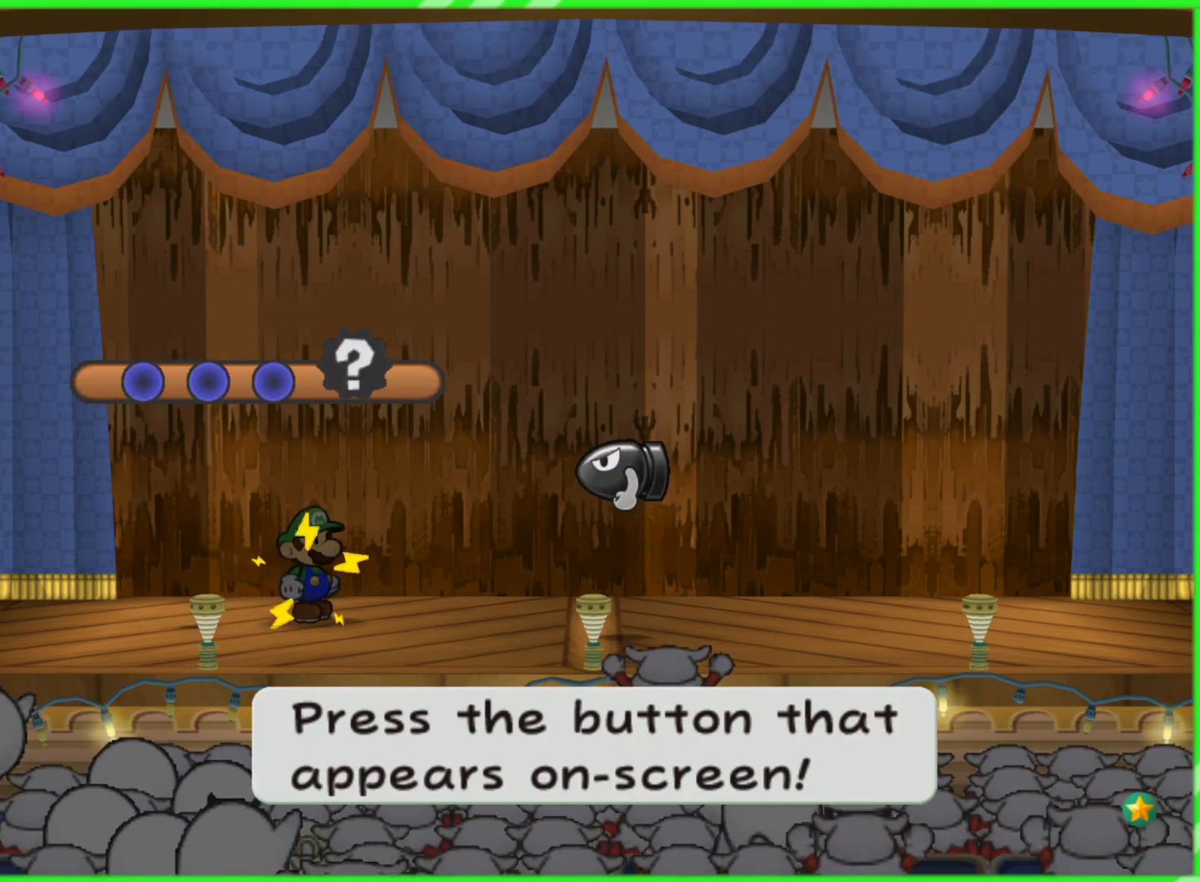
{"buttons": [], "left_stick": "center", "right_stick": "center", "events": []}
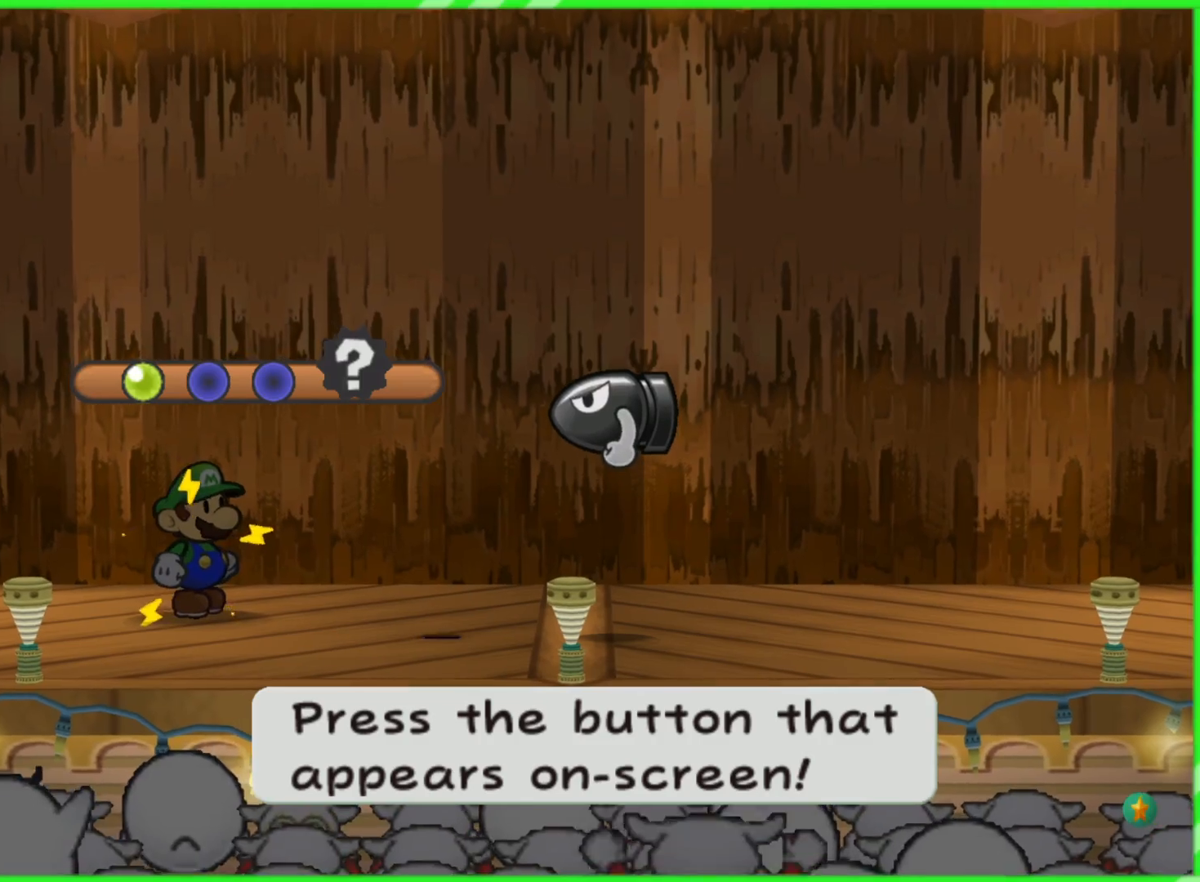
{"buttons": [], "left_stick": "center", "right_stick": "center", "events": []}
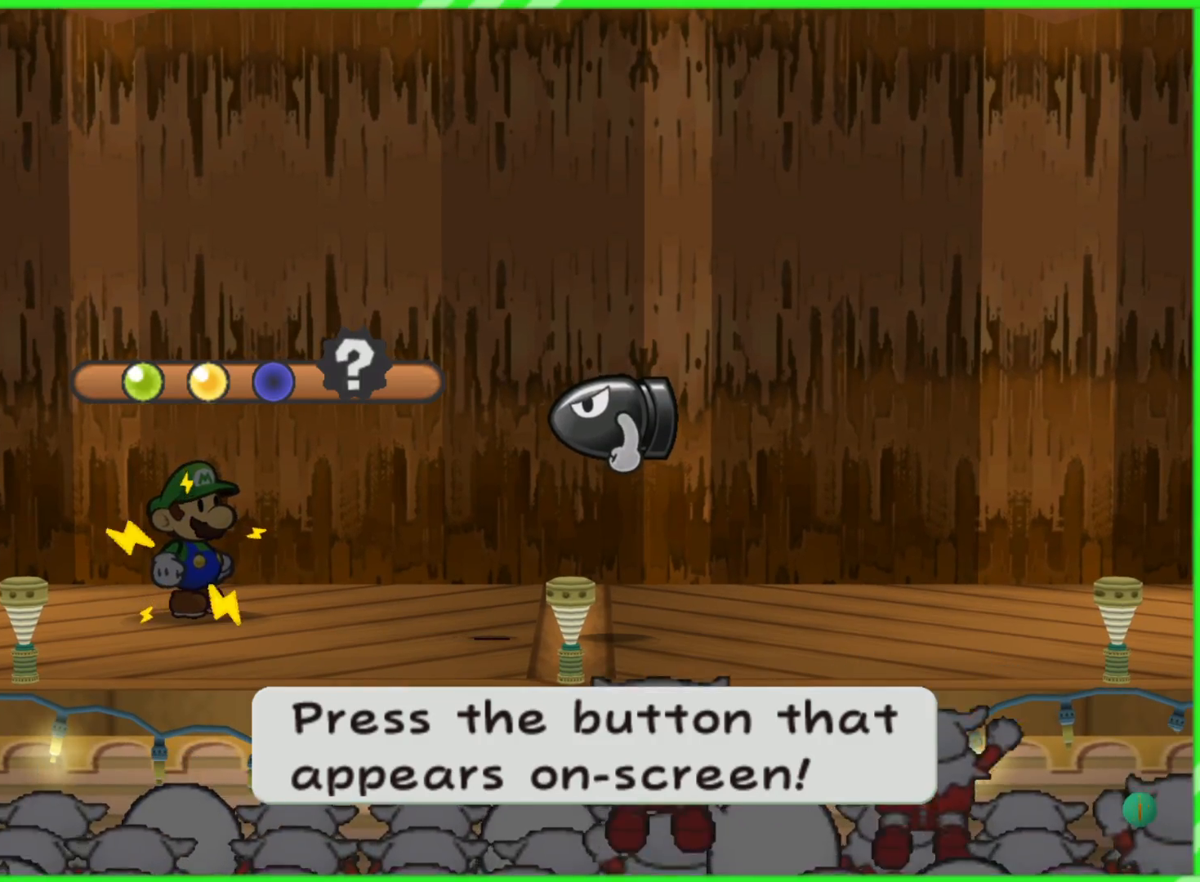
{"buttons": [], "left_stick": "center", "right_stick": "center", "events": []}
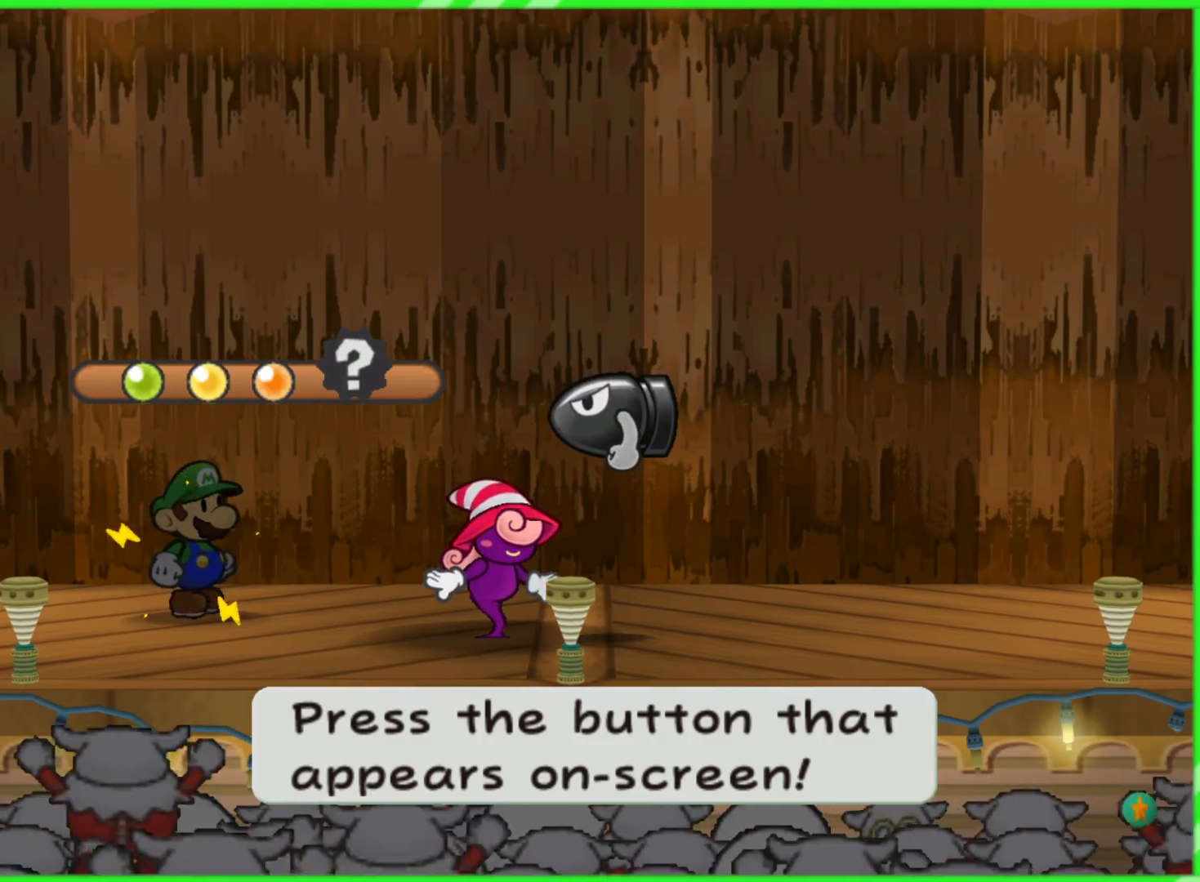
{"buttons": [], "left_stick": "center", "right_stick": "center", "events": []}
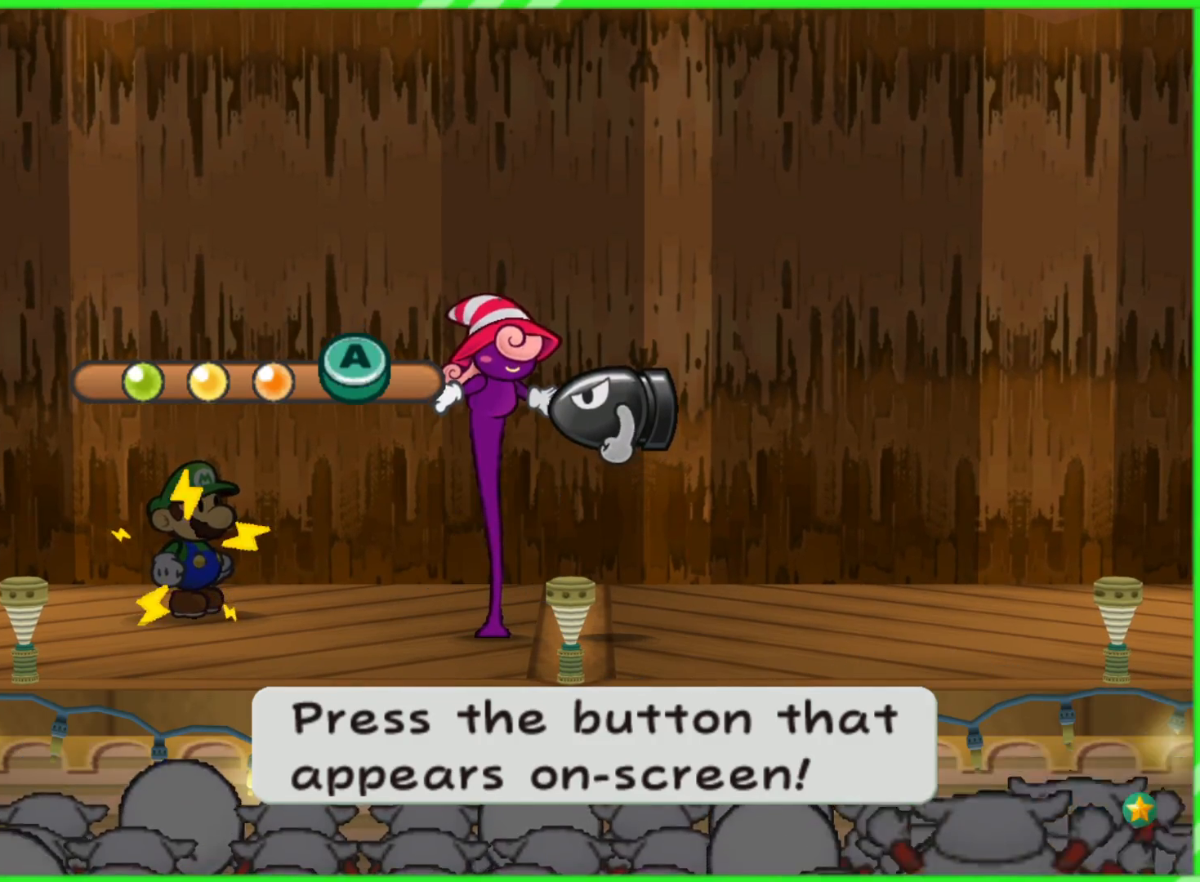
{"buttons": [], "left_stick": "center", "right_stick": "center", "events": [[350, "A", "down"], [433, "A", "up"]]}